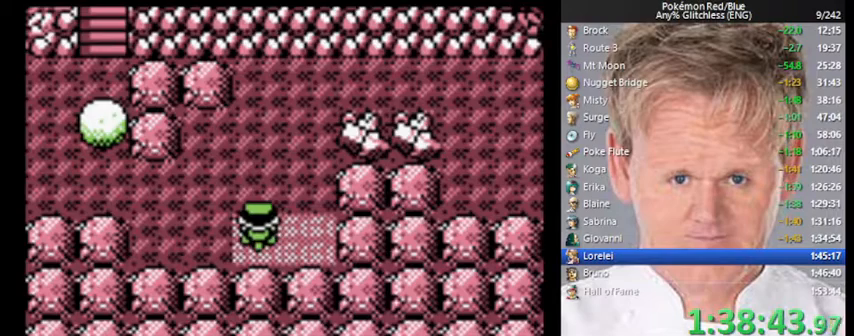
Gameplay with a controller (Nintendo layout); each line is a JSON object with the inputs held at the frame after it. "events" lists button and stick changes between this image and that frame as [ms after this image, input, new state], when the widget could be followed in between. Not read: L3 R3.
{"buttons": ["DPAD_LEFT"], "events": [[233, "DPAD_LEFT", "down"], [267, "DPAD_UP", "up"]]}
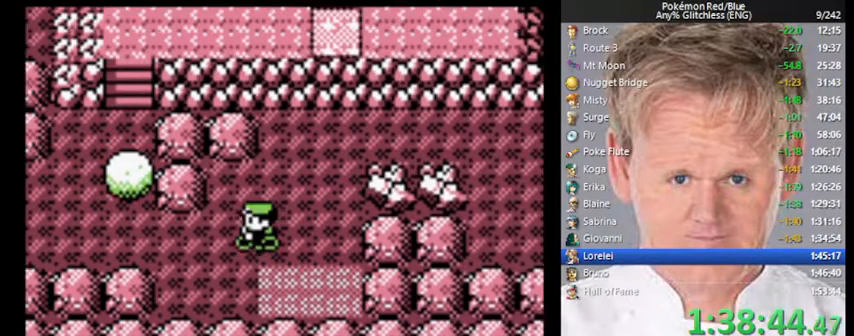
{"buttons": ["DPAD_UP"], "events": [[433, "DPAD_UP", "down"], [467, "DPAD_LEFT", "up"]]}
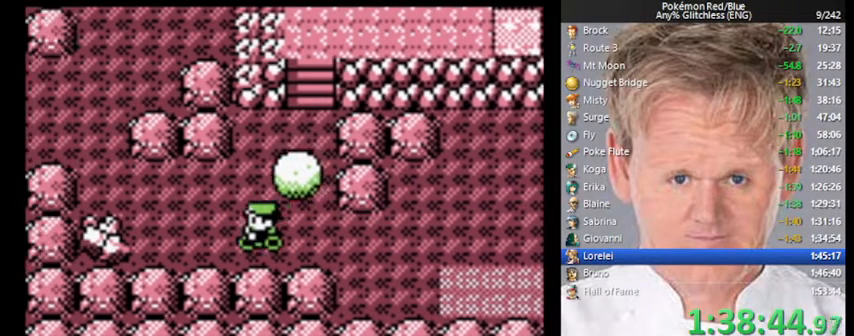
{"buttons": ["DPAD_DOWN"], "events": [[267, "DPAD_RIGHT", "down"], [267, "DPAD_UP", "up"], [433, "DPAD_DOWN", "down"], [433, "DPAD_RIGHT", "up"]]}
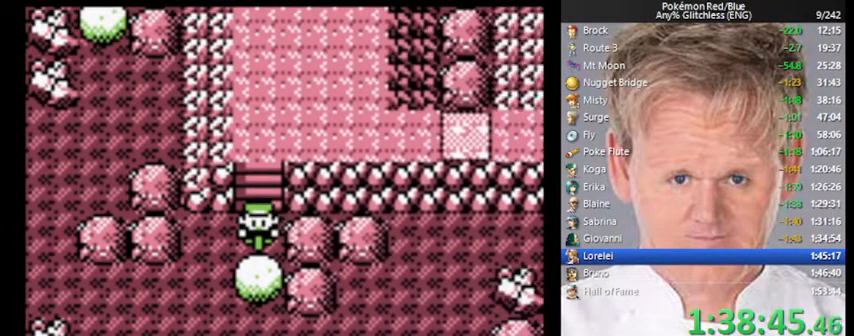
{"buttons": [], "events": [[33, "DPAD_DOWN", "up"], [67, "START", "down"], [233, "START", "up"]]}
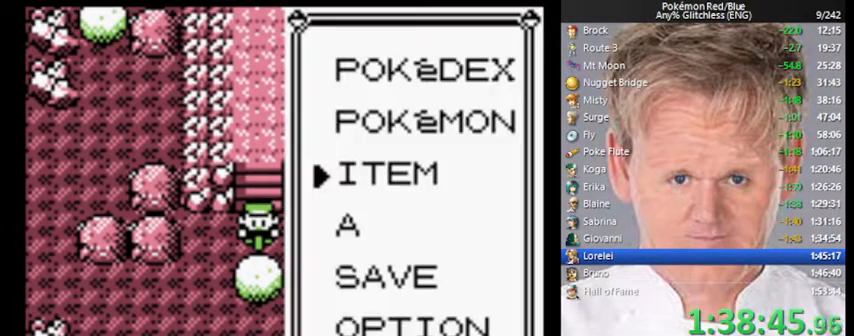
{"buttons": ["A"], "events": [[167, "DPAD_UP", "down"], [267, "DPAD_UP", "up"], [433, "A", "down"]]}
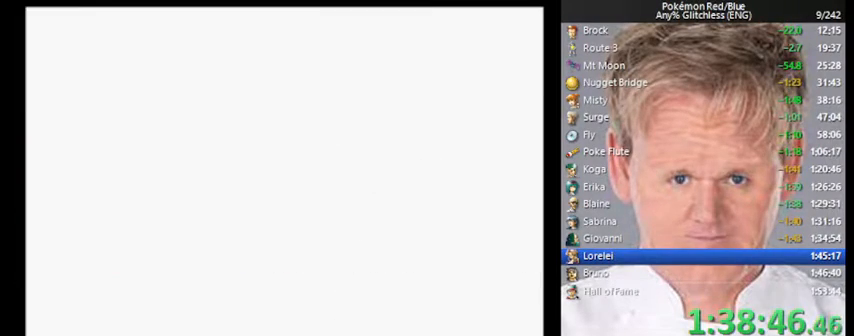
{"buttons": [], "events": [[67, "A", "up"], [400, "A", "down"], [433, "A", "up"]]}
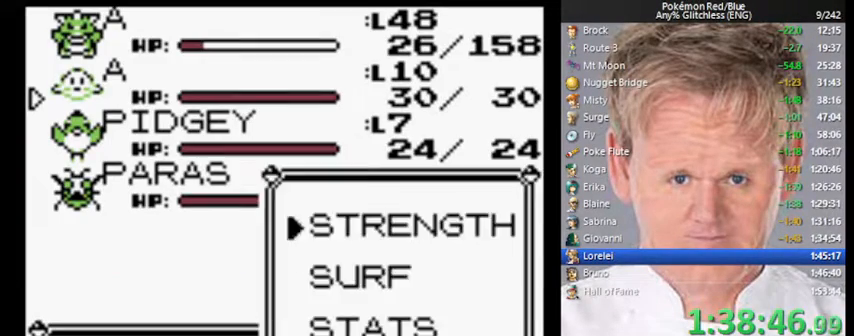
{"buttons": [], "events": [[67, "A", "down"], [133, "A", "up"]]}
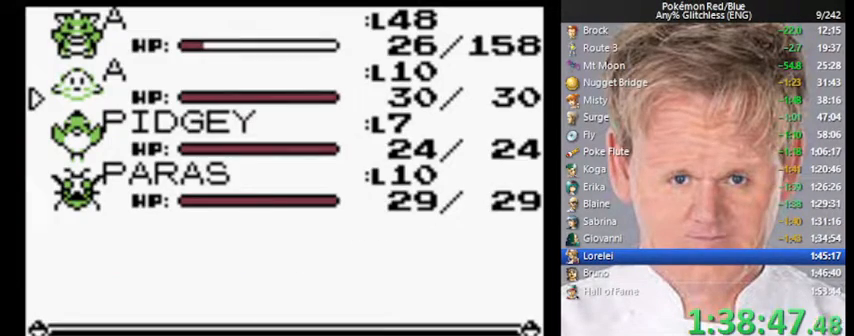
{"buttons": [], "events": [[33, "B", "down"], [400, "B", "up"]]}
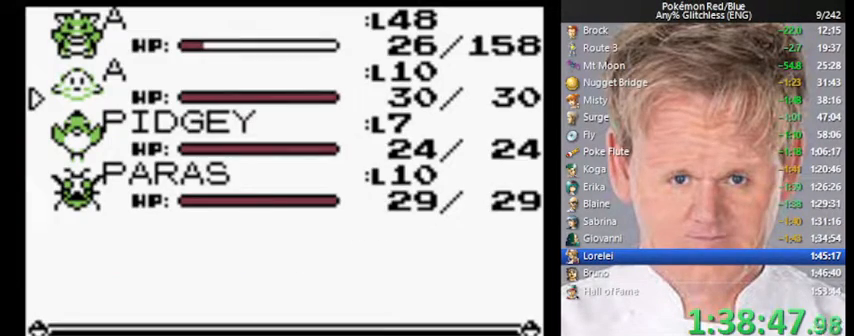
{"buttons": ["B", "DPAD_LEFT"], "events": [[233, "B", "down"], [467, "DPAD_LEFT", "down"]]}
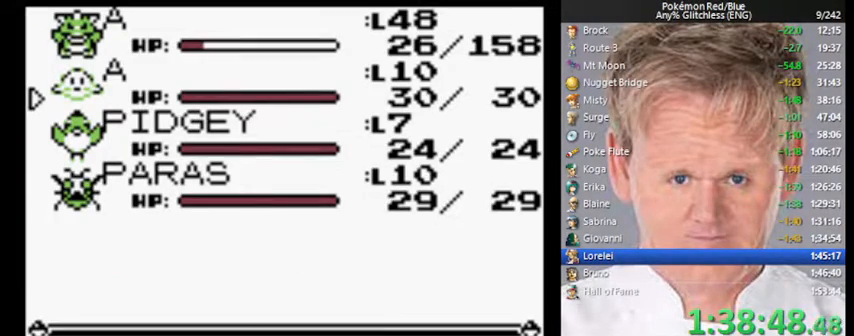
{"buttons": ["B"], "events": [[233, "B", "up"], [233, "DPAD_LEFT", "up"], [333, "B", "down"]]}
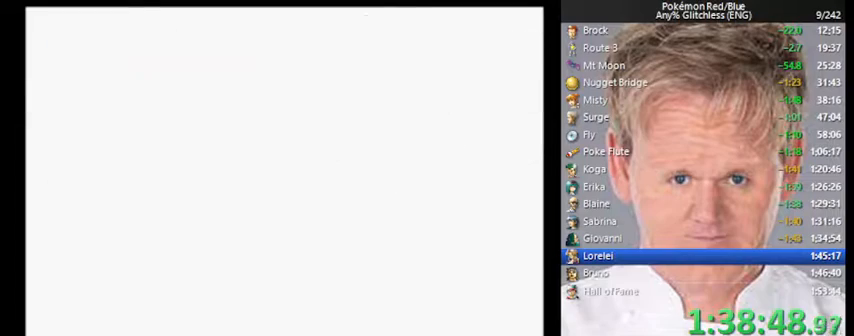
{"buttons": ["DPAD_DOWN"], "events": [[267, "B", "up"], [300, "DPAD_DOWN", "down"]]}
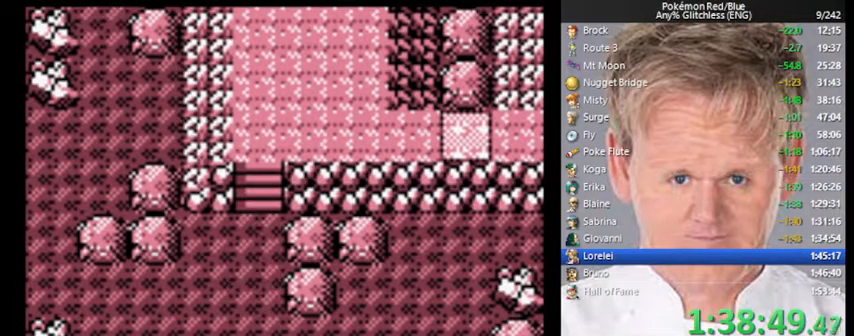
{"buttons": [], "events": [[467, "DPAD_DOWN", "up"]]}
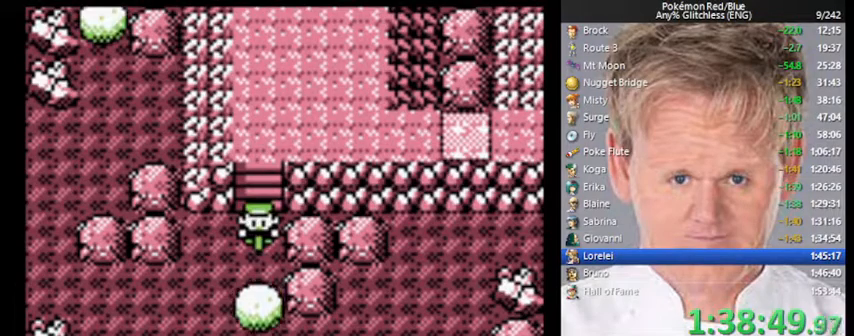
{"buttons": [], "events": [[167, "DPAD_LEFT", "down"], [333, "DPAD_LEFT", "up"]]}
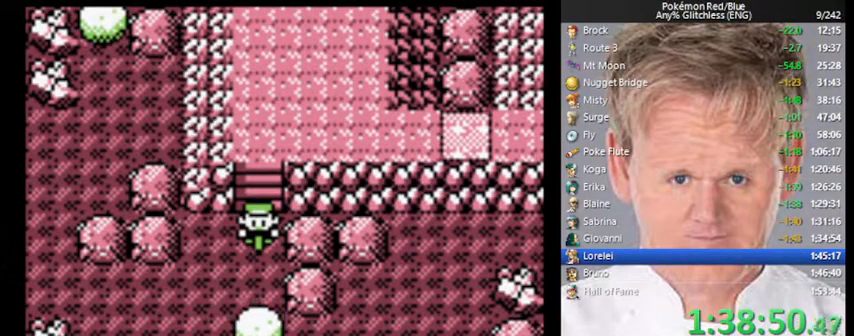
{"buttons": ["DPAD_DOWN", "DPAD_LEFT"], "events": [[300, "DPAD_LEFT", "down"], [500, "DPAD_DOWN", "down"]]}
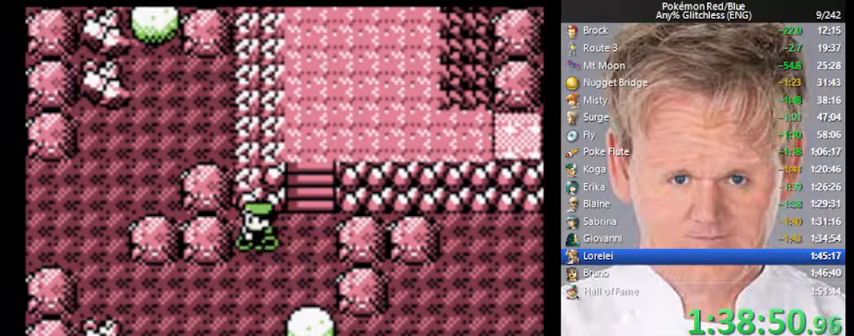
{"buttons": ["DPAD_RIGHT"], "events": [[33, "DPAD_LEFT", "up"], [267, "DPAD_DOWN", "up"], [267, "DPAD_RIGHT", "down"]]}
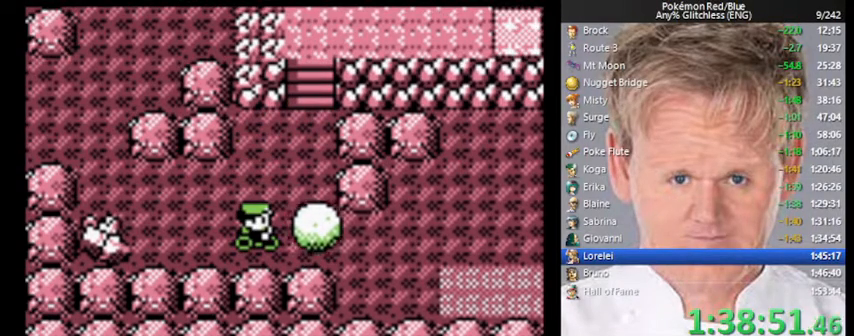
{"buttons": ["DPAD_RIGHT"], "events": []}
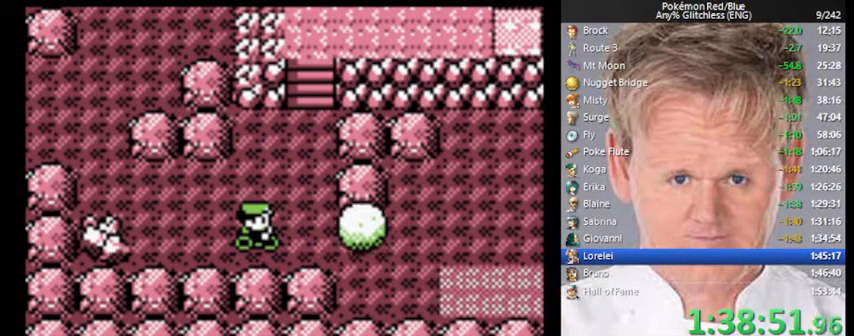
{"buttons": ["DPAD_RIGHT"], "events": []}
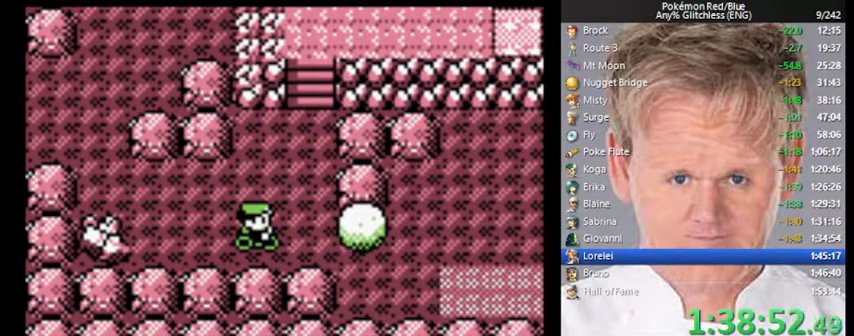
{"buttons": ["DPAD_RIGHT"], "events": []}
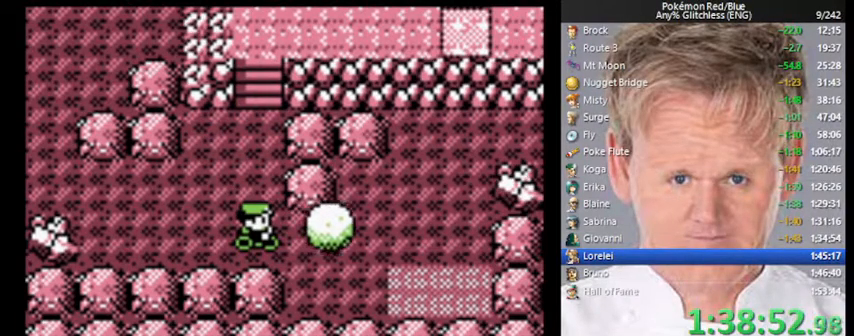
{"buttons": ["DPAD_RIGHT"], "events": []}
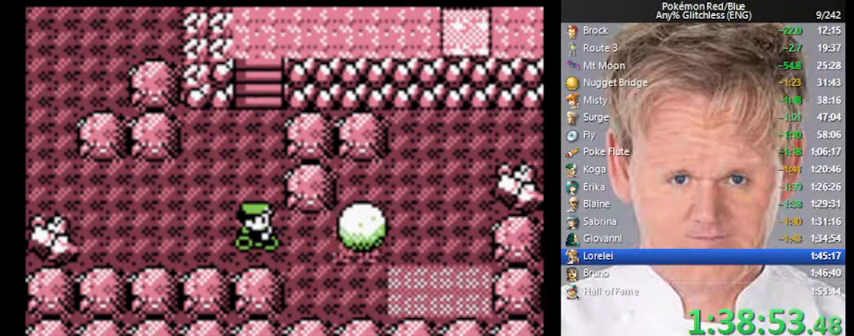
{"buttons": ["DPAD_RIGHT"], "events": []}
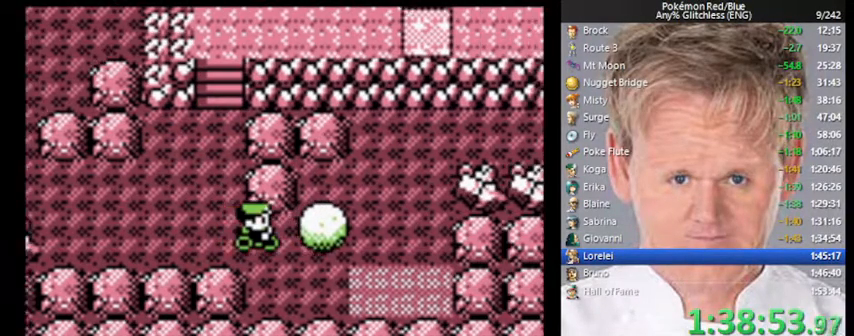
{"buttons": ["DPAD_RIGHT"], "events": []}
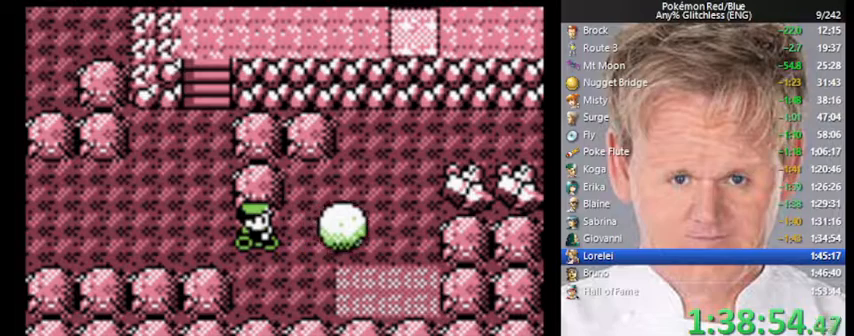
{"buttons": ["DPAD_RIGHT"], "events": []}
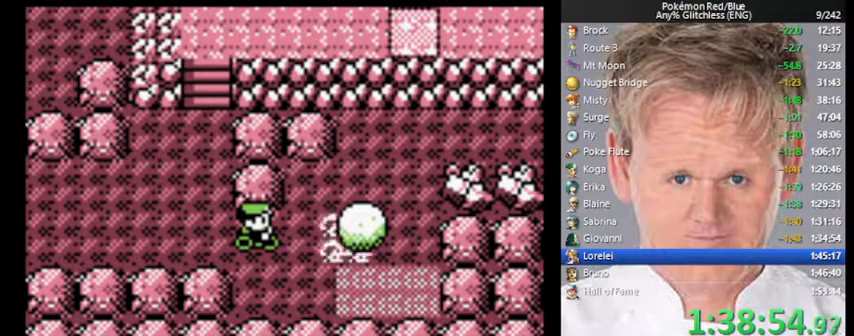
{"buttons": [], "events": [[467, "DPAD_RIGHT", "up"]]}
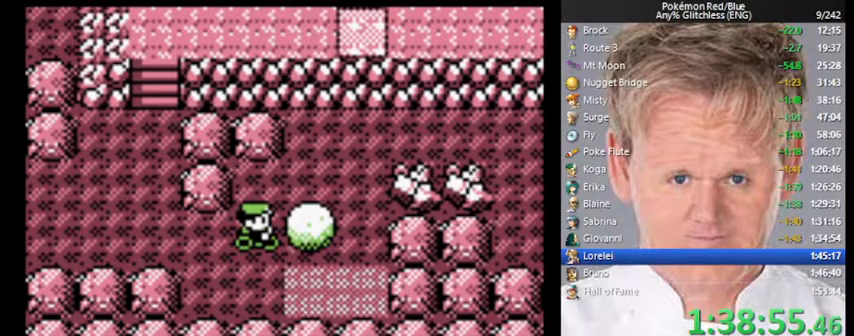
{"buttons": ["DPAD_DOWN"], "events": [[67, "DPAD_DOWN", "down"]]}
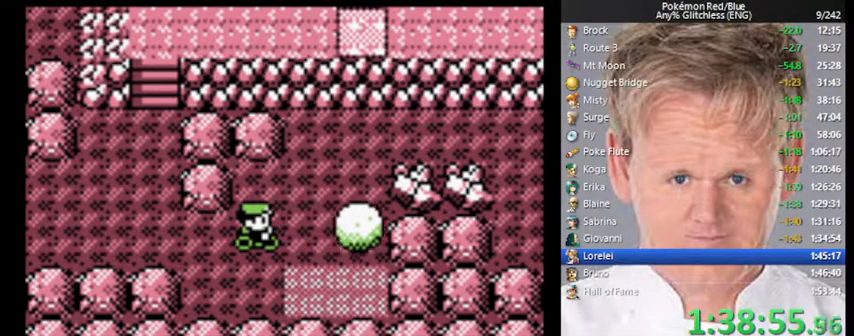
{"buttons": ["DPAD_DOWN"], "events": []}
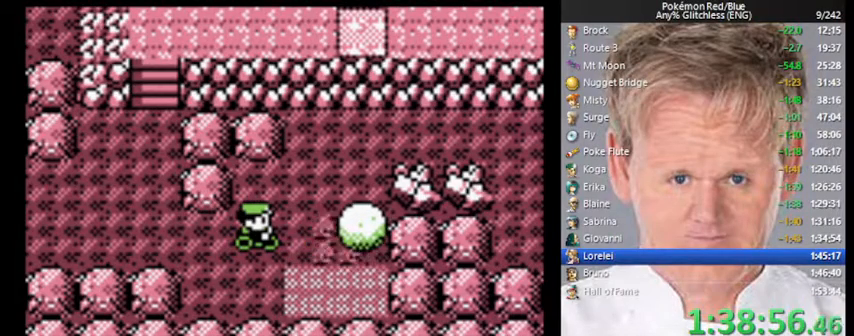
{"buttons": ["DPAD_RIGHT"], "events": [[267, "DPAD_RIGHT", "down"], [300, "DPAD_DOWN", "up"]]}
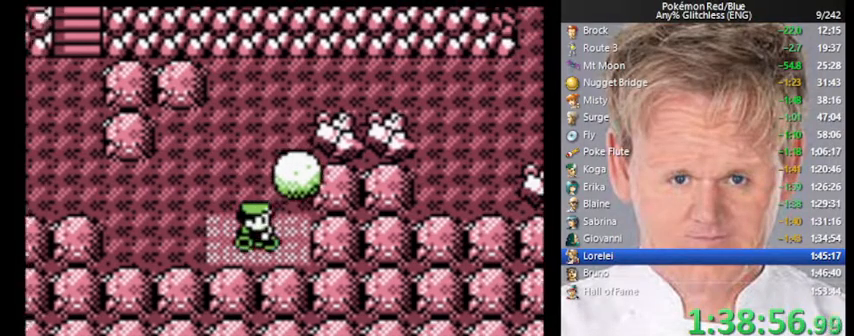
{"buttons": ["DPAD_UP"], "events": [[67, "DPAD_UP", "down"], [100, "DPAD_RIGHT", "up"], [367, "DPAD_UP", "up"], [500, "DPAD_UP", "down"]]}
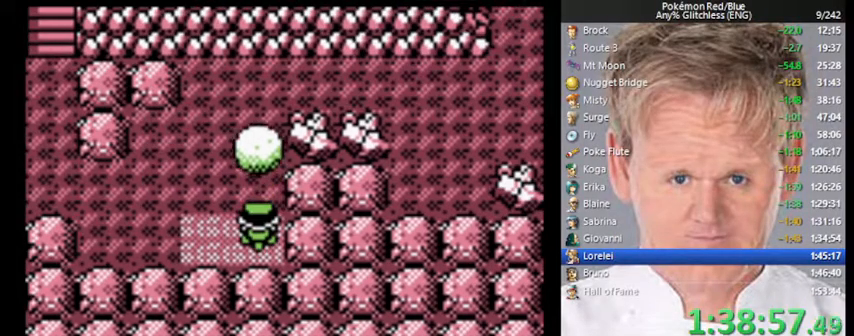
{"buttons": ["DPAD_UP"], "events": []}
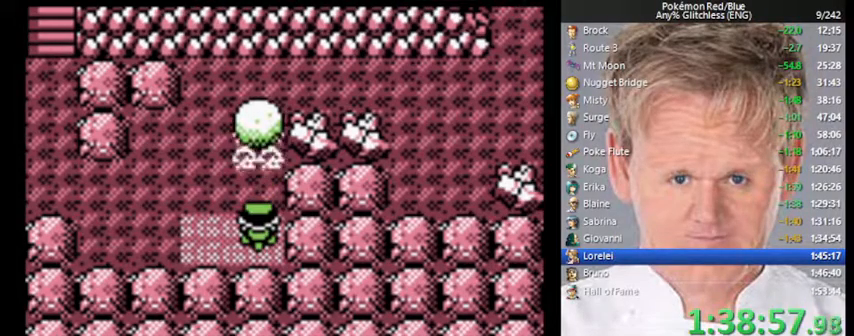
{"buttons": ["DPAD_UP"], "events": []}